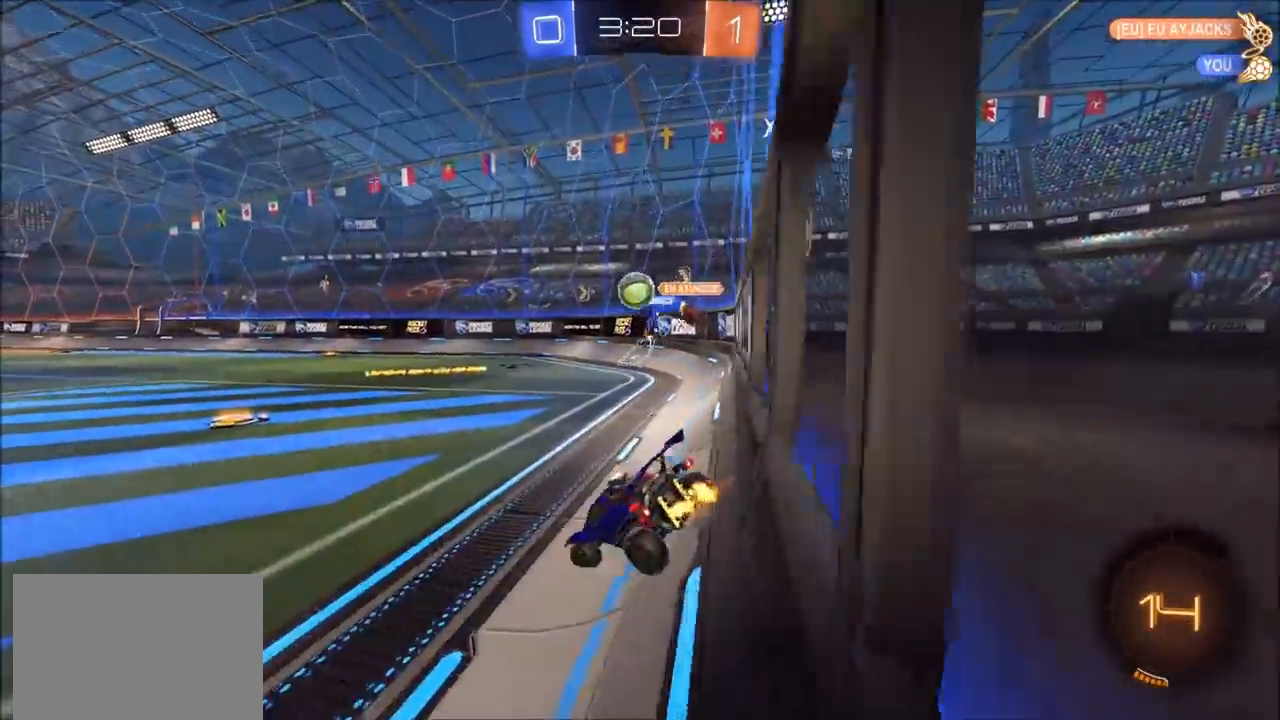
Gameplay with a controller (PlayStation layout); each line is a JSON object with the inputs held at the frame after it. "events" lists button and stick changes between this image and that frame as [ms after this image, input, new state], when the widget could be followed in between.
{"buttons": ["R2"], "left_stick": "center", "right_stick": "center", "events": [[117, "left_stick", "center"], [200, "left_stick", "left"], [350, "left_stick", "center"]]}
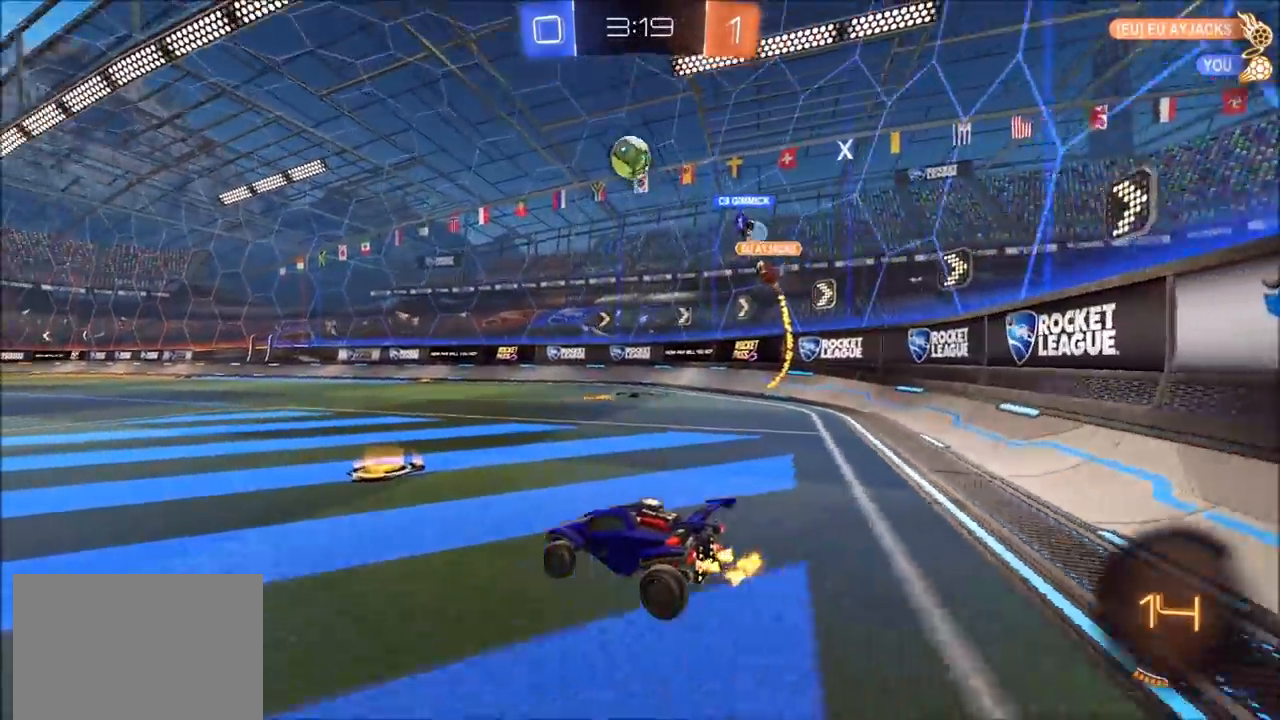
{"buttons": ["R2"], "left_stick": "left", "right_stick": "center", "events": [[300, "left_stick", "left"]]}
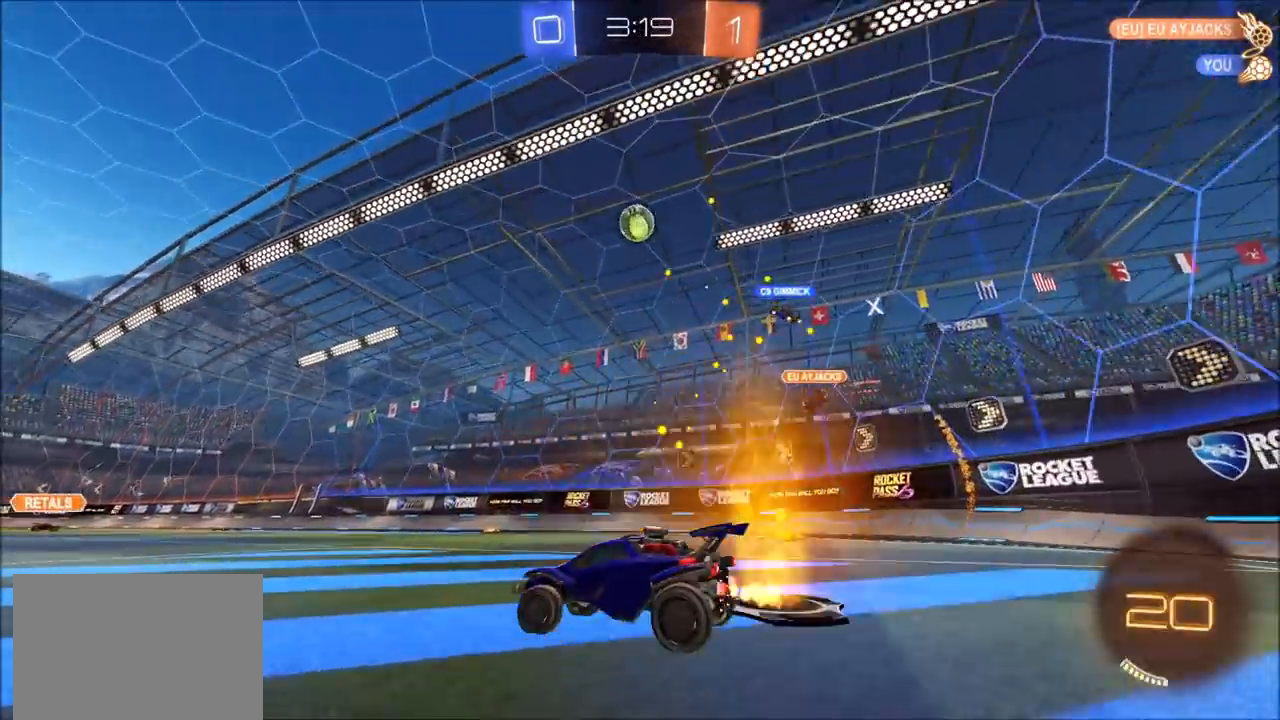
{"buttons": ["R2"], "left_stick": "center", "right_stick": "center", "events": [[133, "left_stick", "up"], [150, "CROSS", "down"], [183, "L1", "down"], [200, "CROSS", "up"], [267, "CROSS", "down"], [367, "CROSS", "up"], [417, "L1", "up"], [500, "left_stick", "center"]]}
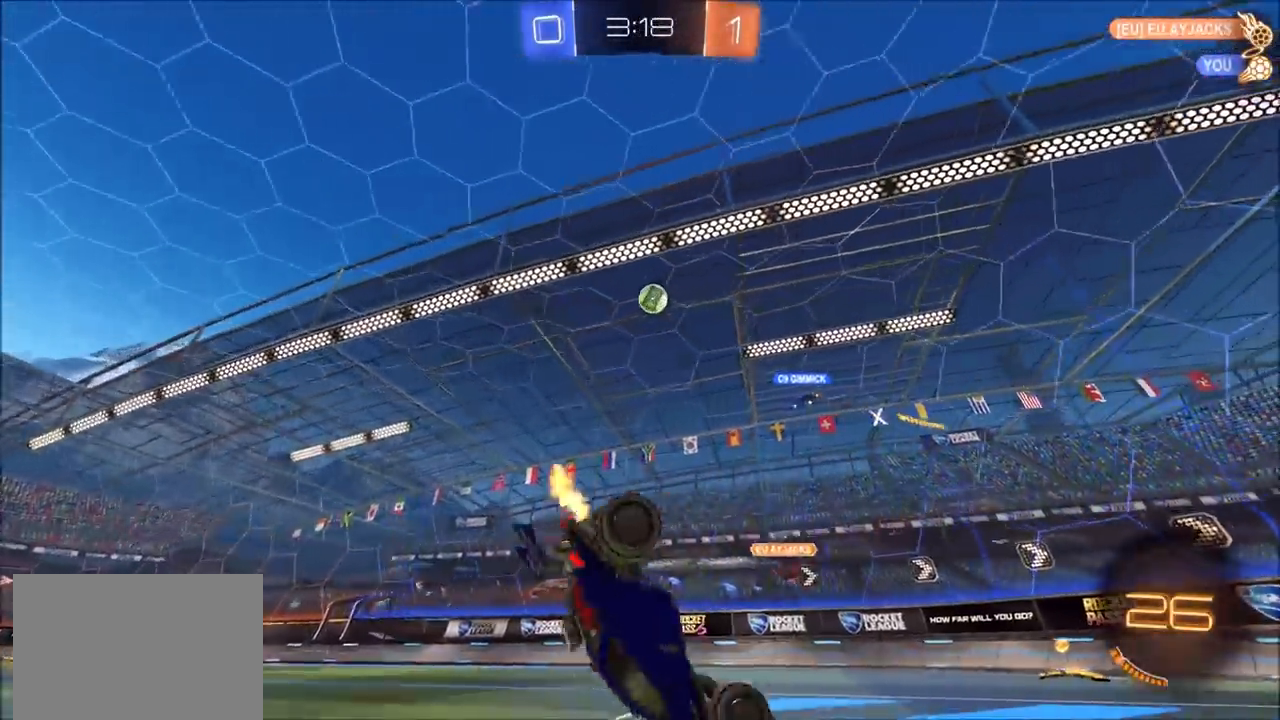
{"buttons": ["R2"], "left_stick": "up-right", "right_stick": "center", "events": [[500, "left_stick", "up-right"]]}
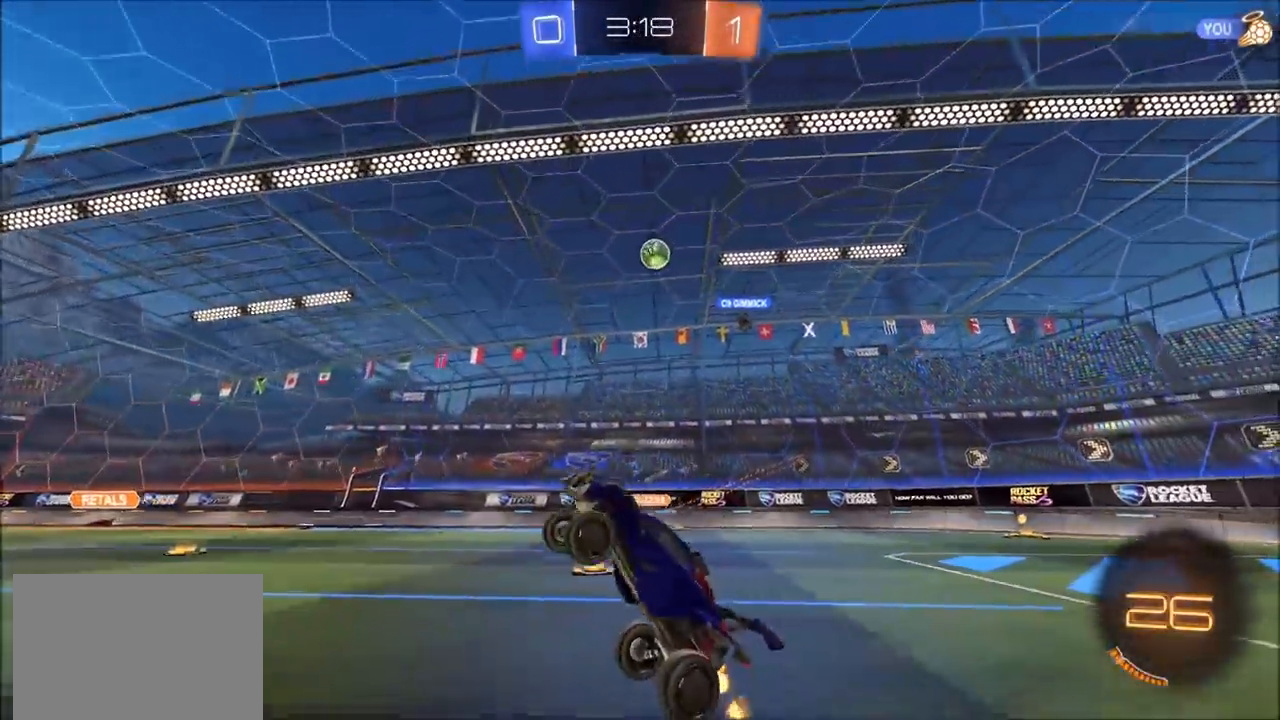
{"buttons": ["L2", "R2"], "left_stick": "up-right", "right_stick": "center", "events": [[500, "L2", "down"]]}
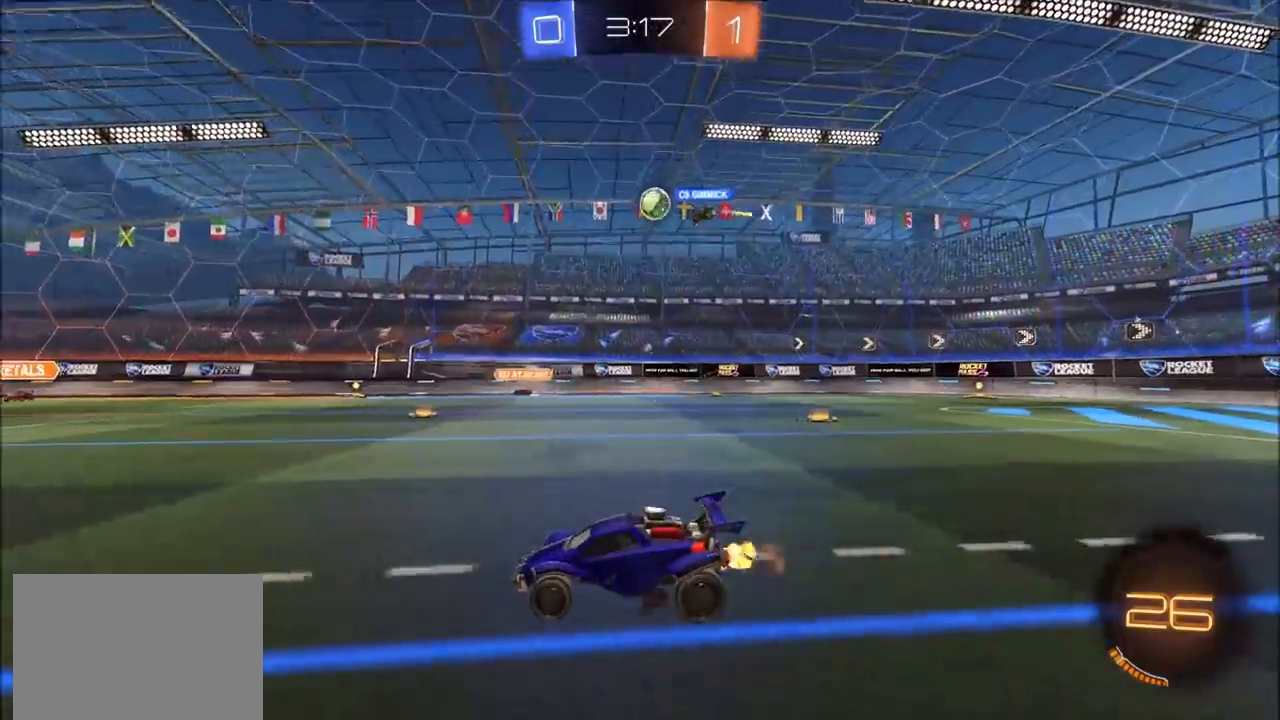
{"buttons": ["R2"], "left_stick": "center", "right_stick": "center", "events": [[83, "L2", "up"], [100, "left_stick", "left"], [300, "left_stick", "center"]]}
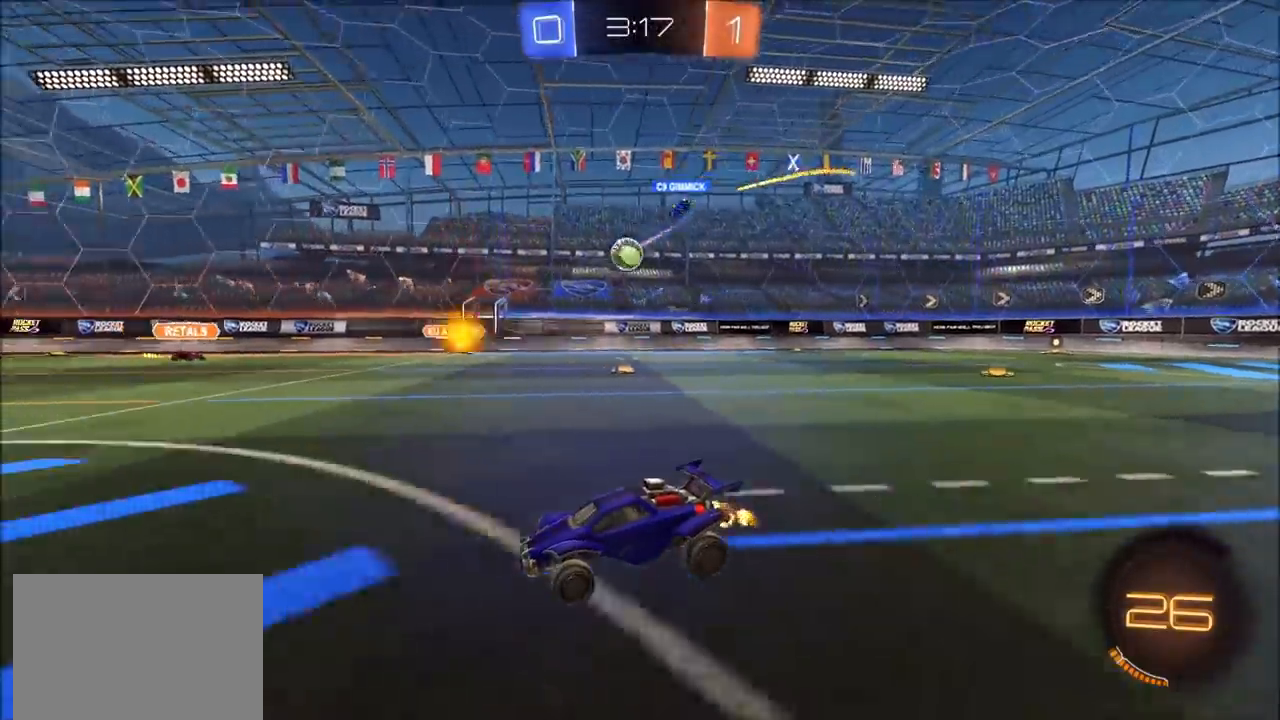
{"buttons": ["R2"], "left_stick": "center", "right_stick": "center", "events": [[83, "left_stick", "left"], [483, "left_stick", "center"]]}
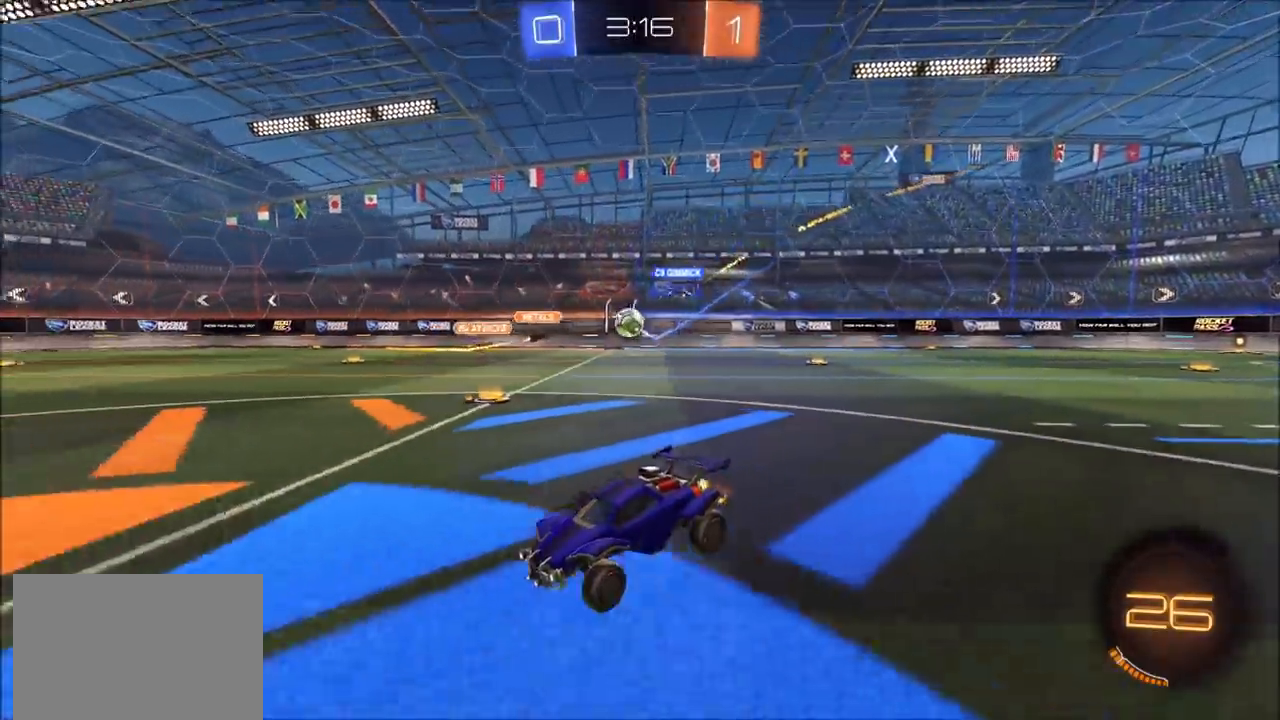
{"buttons": ["R2"], "left_stick": "left", "right_stick": "center", "events": [[50, "left_stick", "left"]]}
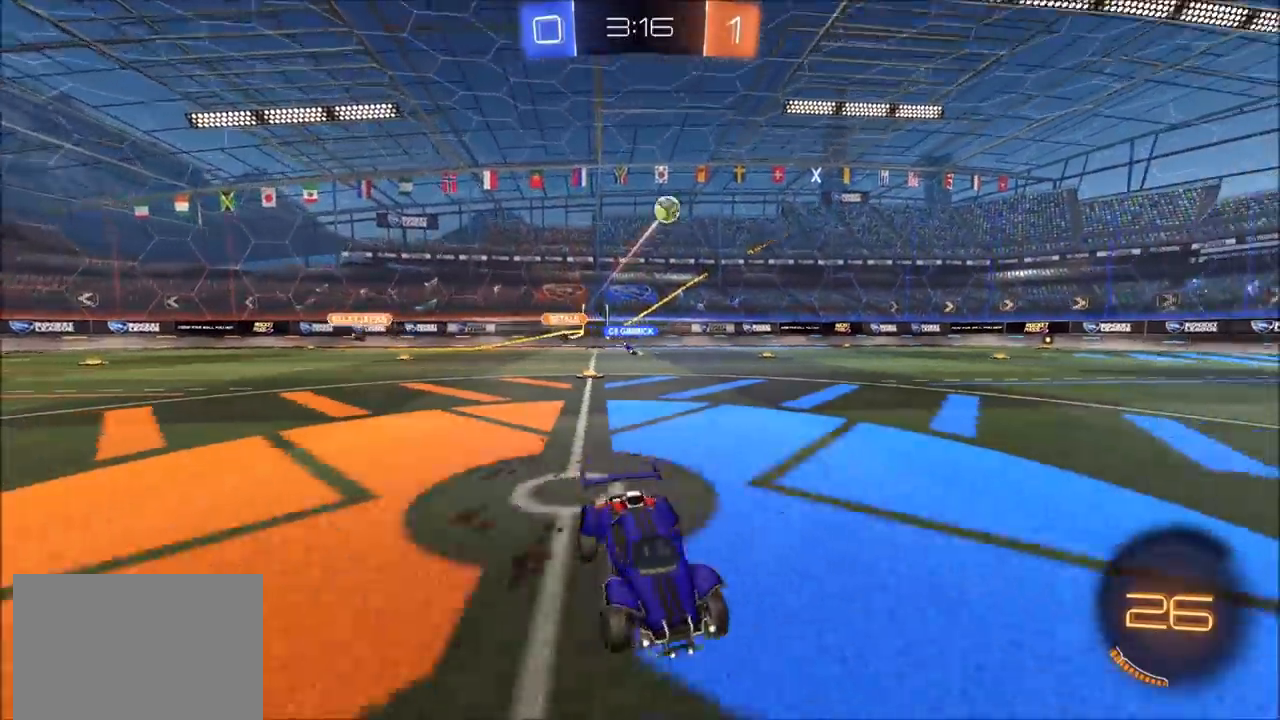
{"buttons": ["R2"], "left_stick": "left", "right_stick": "center", "events": [[33, "L1", "down"], [117, "L1", "up"]]}
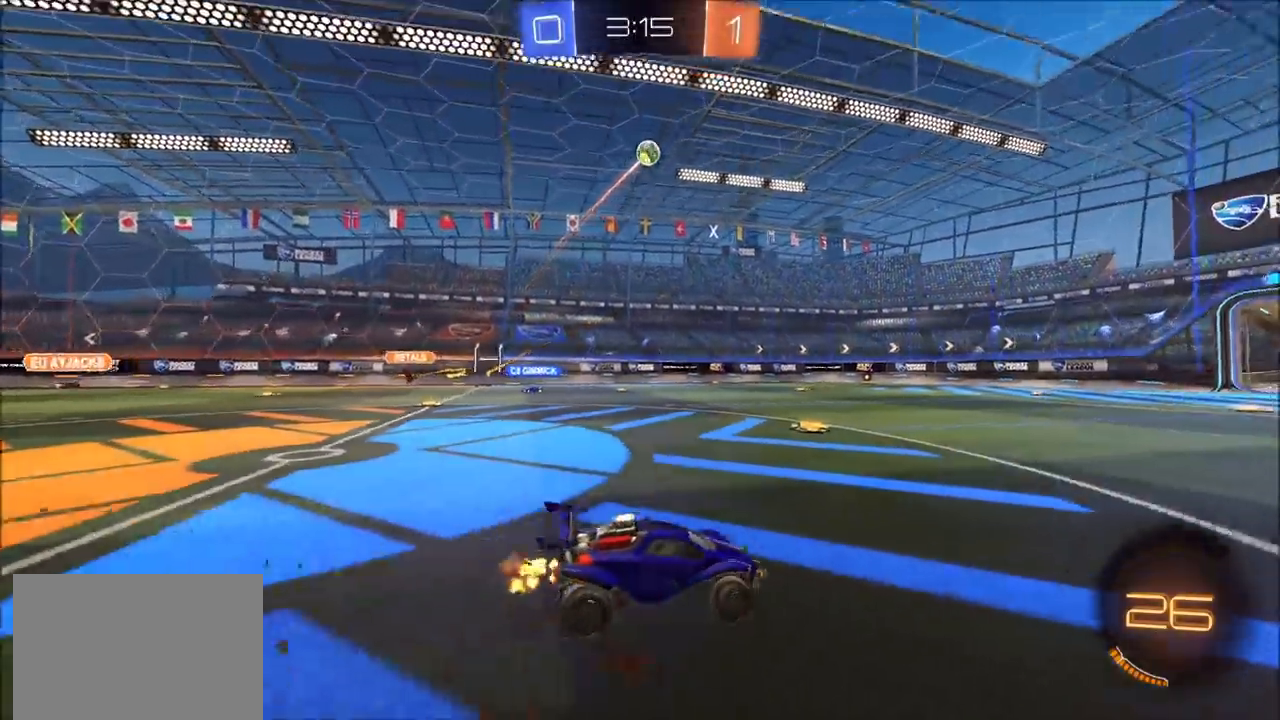
{"buttons": ["TRIANGLE", "R2"], "left_stick": "center", "right_stick": "center", "events": [[83, "CROSS", "down"], [100, "left_stick", "up"], [117, "L1", "down"], [167, "CROSS", "up"], [233, "CROSS", "down"], [383, "CROSS", "up"], [400, "L1", "up"], [400, "TRIANGLE", "down"], [483, "left_stick", "center"]]}
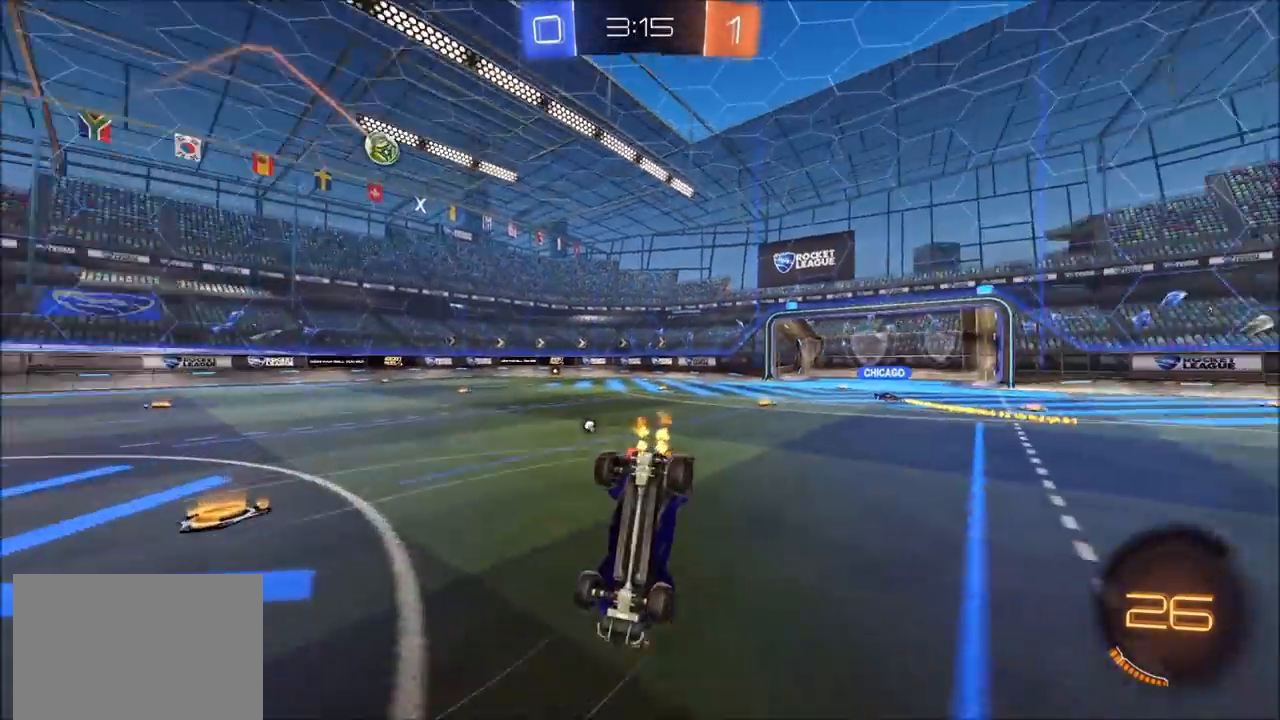
{"buttons": ["R2"], "left_stick": "center", "right_stick": "center", "events": [[167, "TRIANGLE", "up"]]}
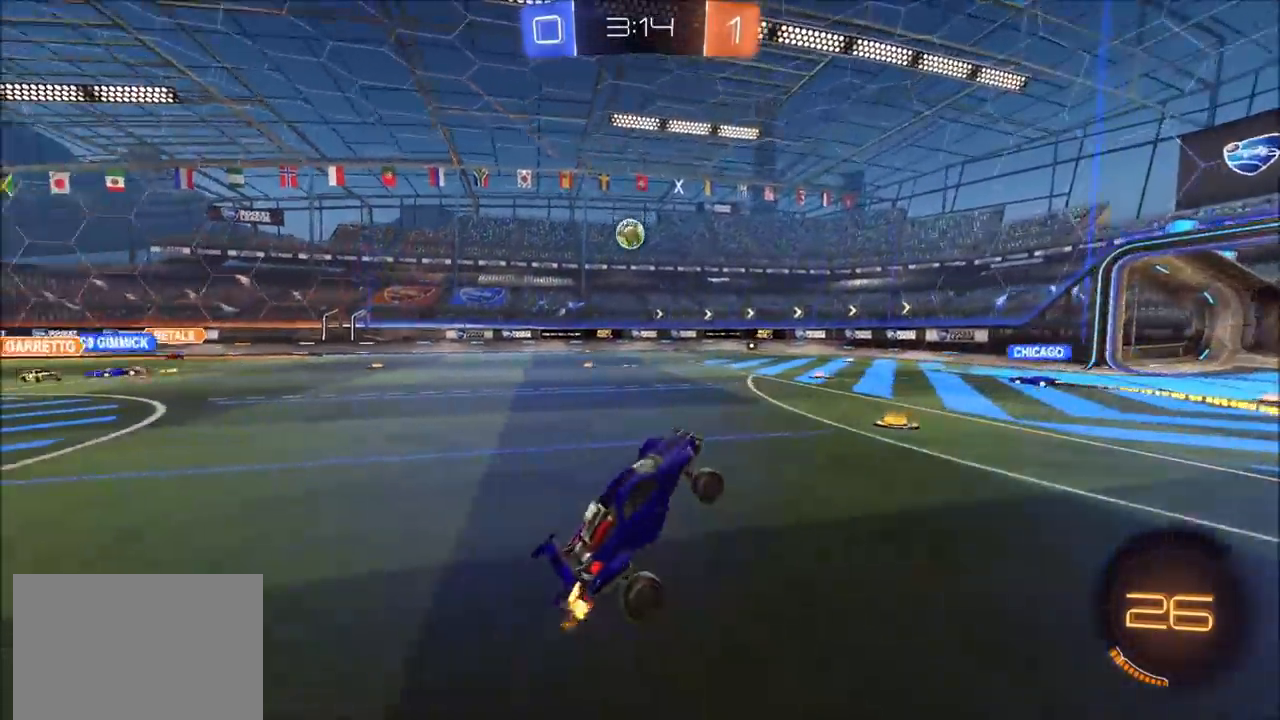
{"buttons": ["R2"], "left_stick": "left", "right_stick": "center", "events": [[433, "left_stick", "left"]]}
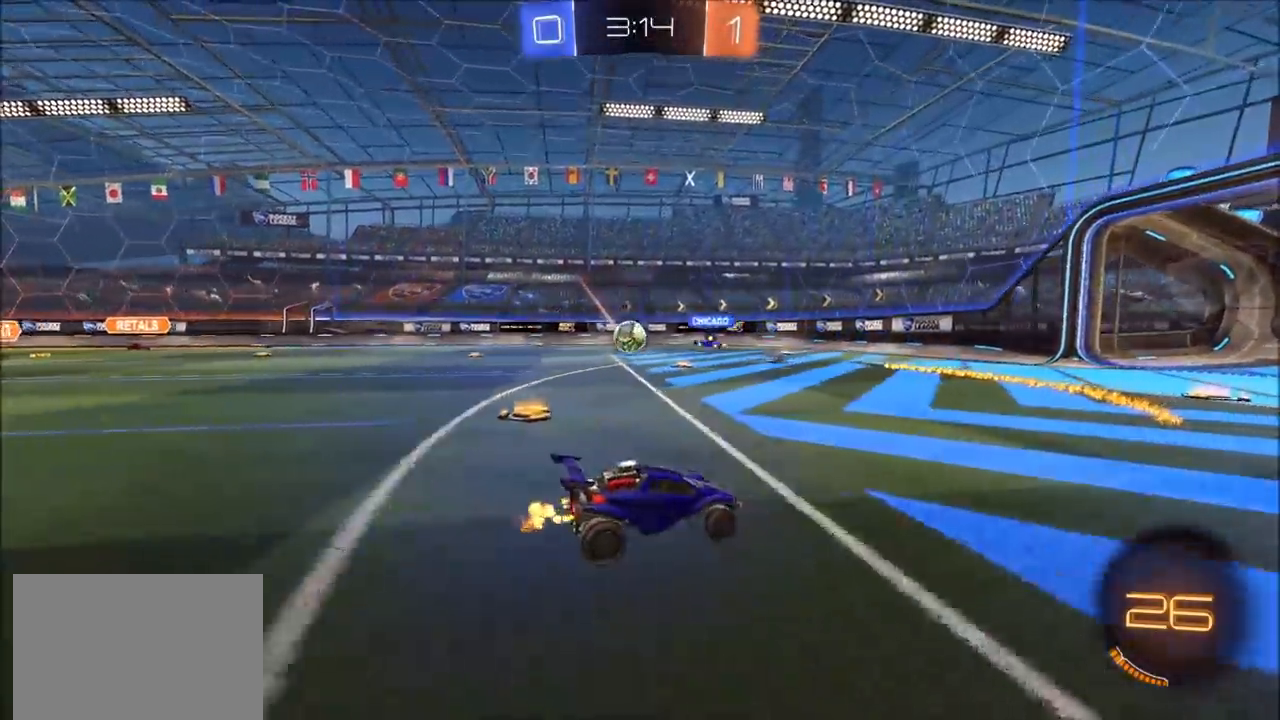
{"buttons": ["CIRCLE", "R2"], "left_stick": "left", "right_stick": "center", "events": [[33, "CIRCLE", "down"]]}
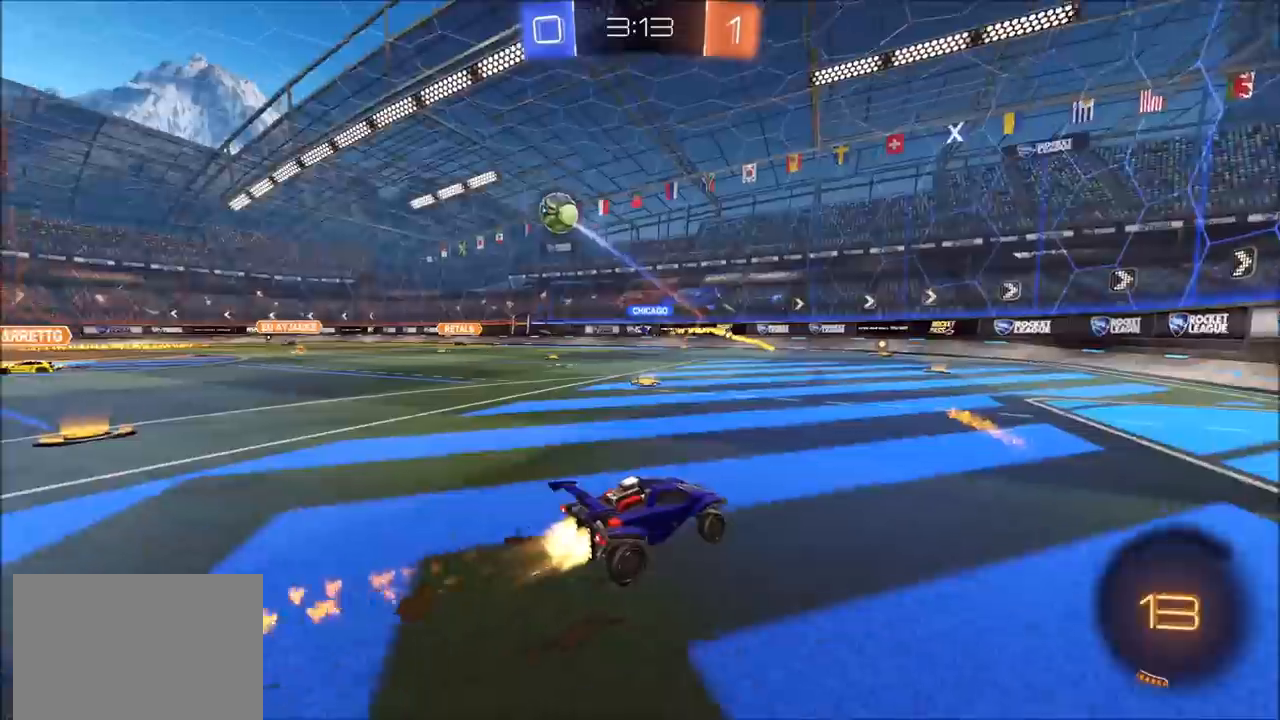
{"buttons": ["R2"], "left_stick": "center", "right_stick": "center", "events": [[33, "left_stick", "center"], [117, "left_stick", "left"], [217, "left_stick", "center"], [467, "CIRCLE", "up"]]}
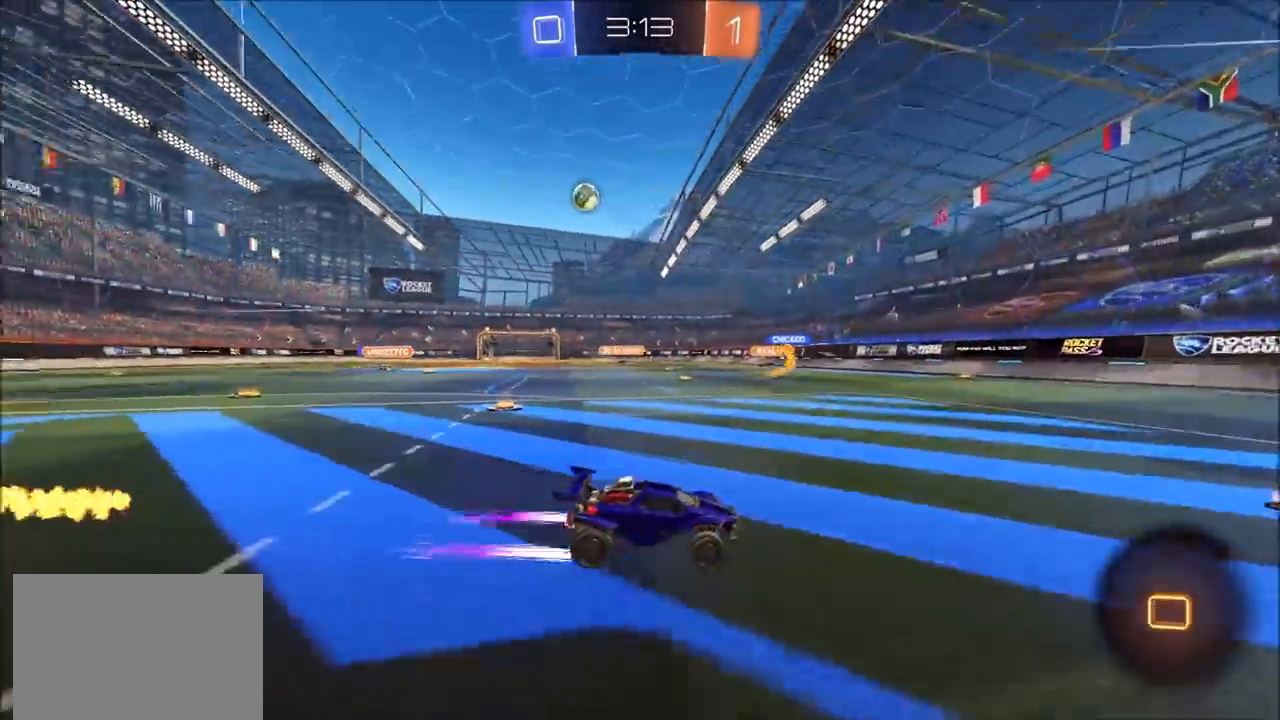
{"buttons": ["R2"], "left_stick": "center", "right_stick": "center", "events": [[67, "left_stick", "left"], [167, "CIRCLE", "down"], [233, "left_stick", "center"], [267, "CIRCLE", "up"]]}
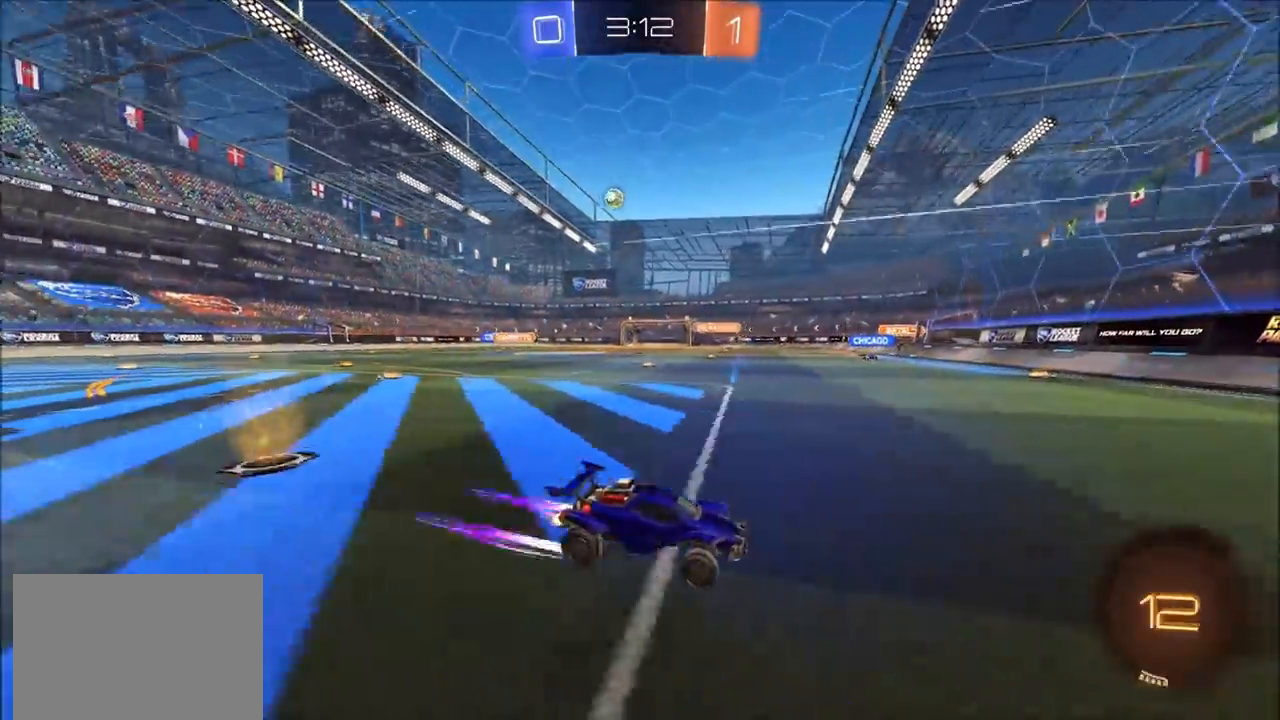
{"buttons": ["R2"], "left_stick": "left", "right_stick": "center", "events": [[117, "left_stick", "left"], [150, "L1", "down"], [333, "L1", "up"]]}
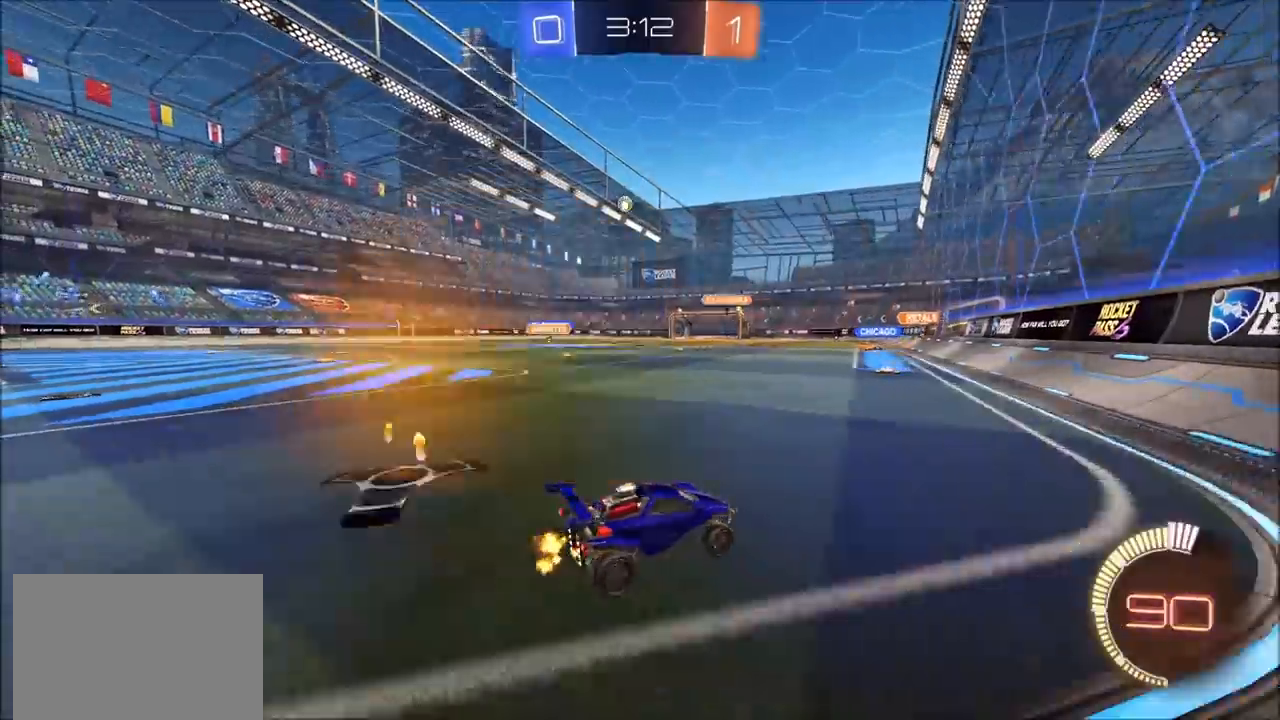
{"buttons": ["CIRCLE", "R2"], "left_stick": "left", "right_stick": "center", "events": [[150, "CIRCLE", "down"]]}
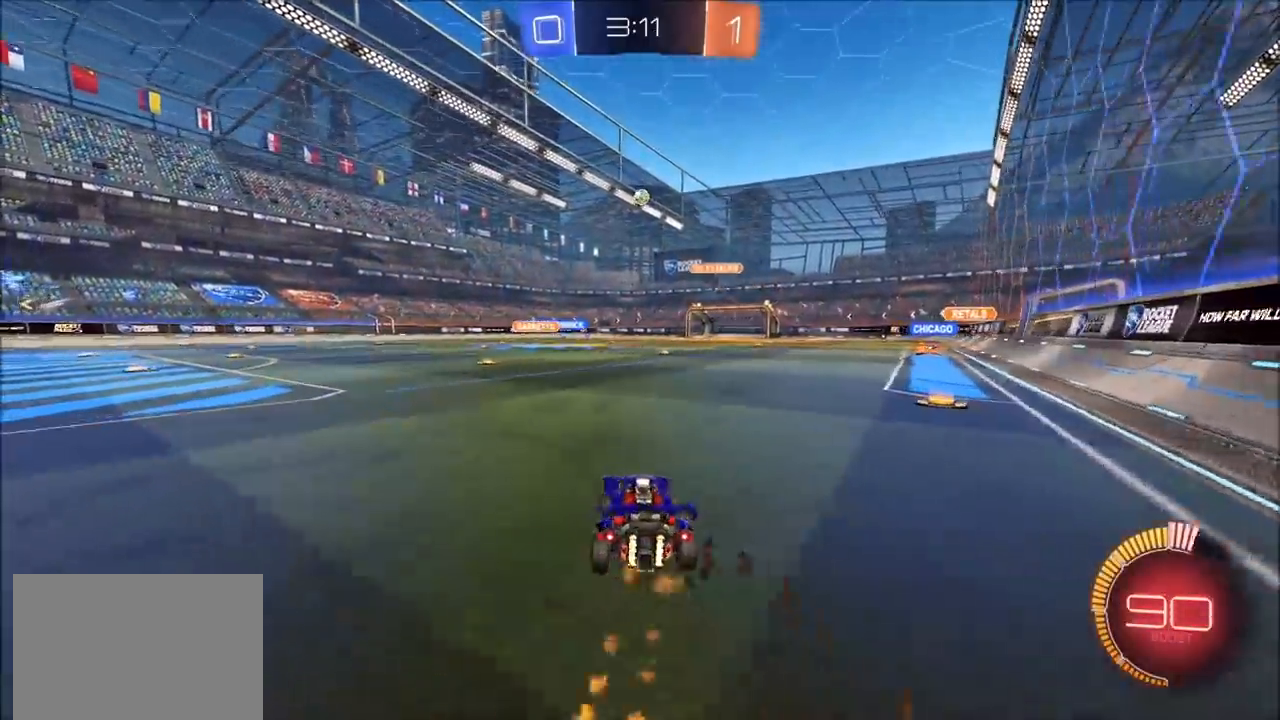
{"buttons": ["L1", "R2"], "left_stick": "left", "right_stick": "center", "events": [[17, "CIRCLE", "up"], [183, "CROSS", "down"], [233, "L1", "down"], [267, "CROSS", "up"], [300, "CROSS", "down"], [433, "CROSS", "up"]]}
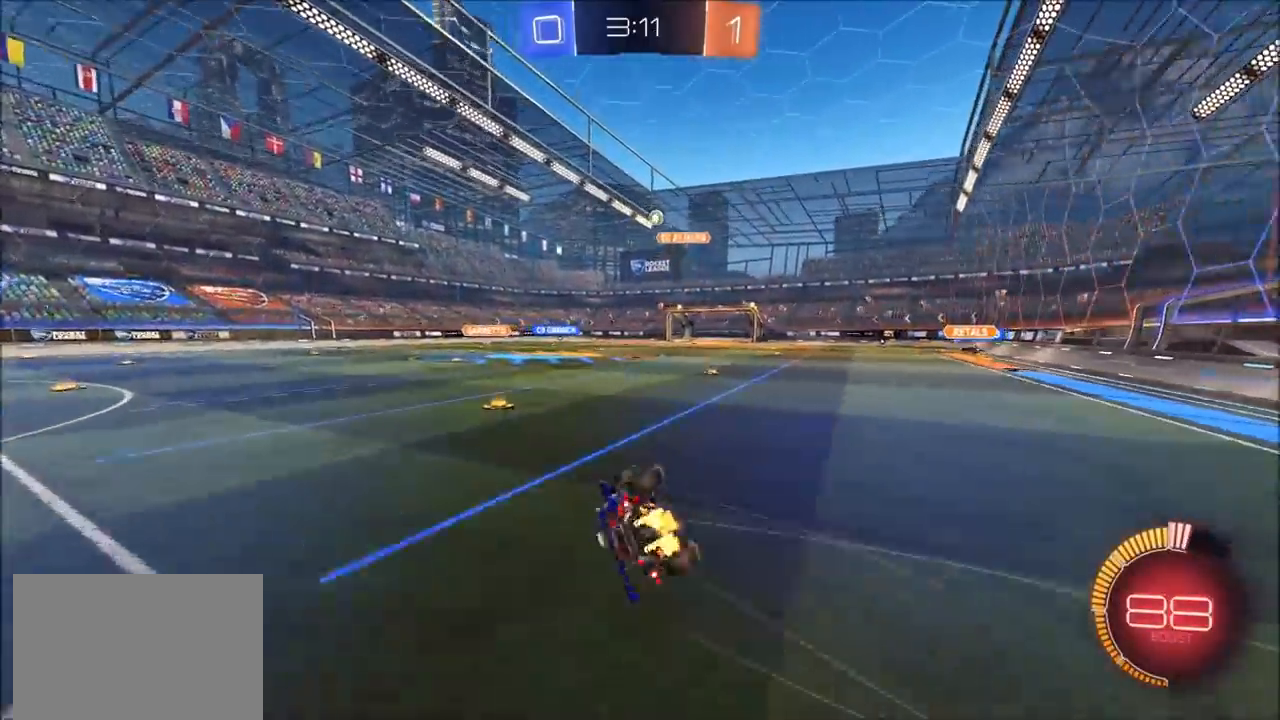
{"buttons": ["R2"], "left_stick": "left", "right_stick": "center", "events": [[417, "L1", "up"]]}
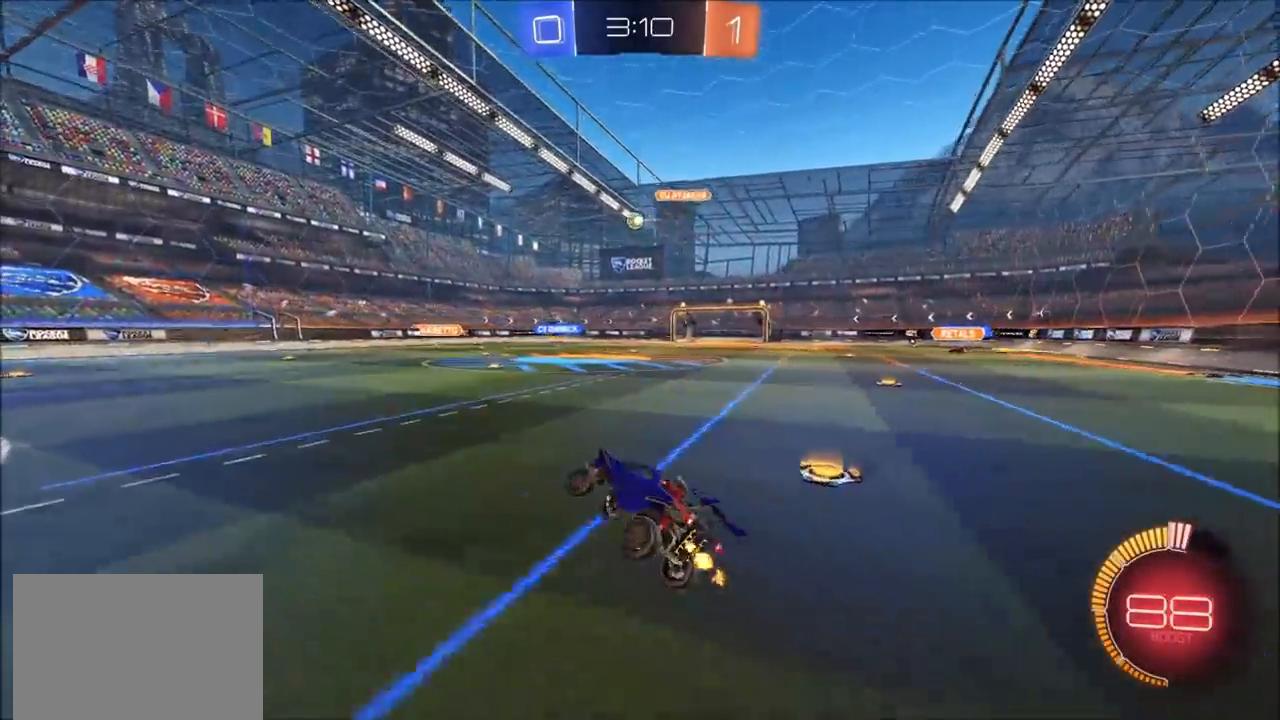
{"buttons": ["R2"], "left_stick": "left", "right_stick": "center", "events": [[33, "left_stick", "center"], [150, "left_stick", "left"]]}
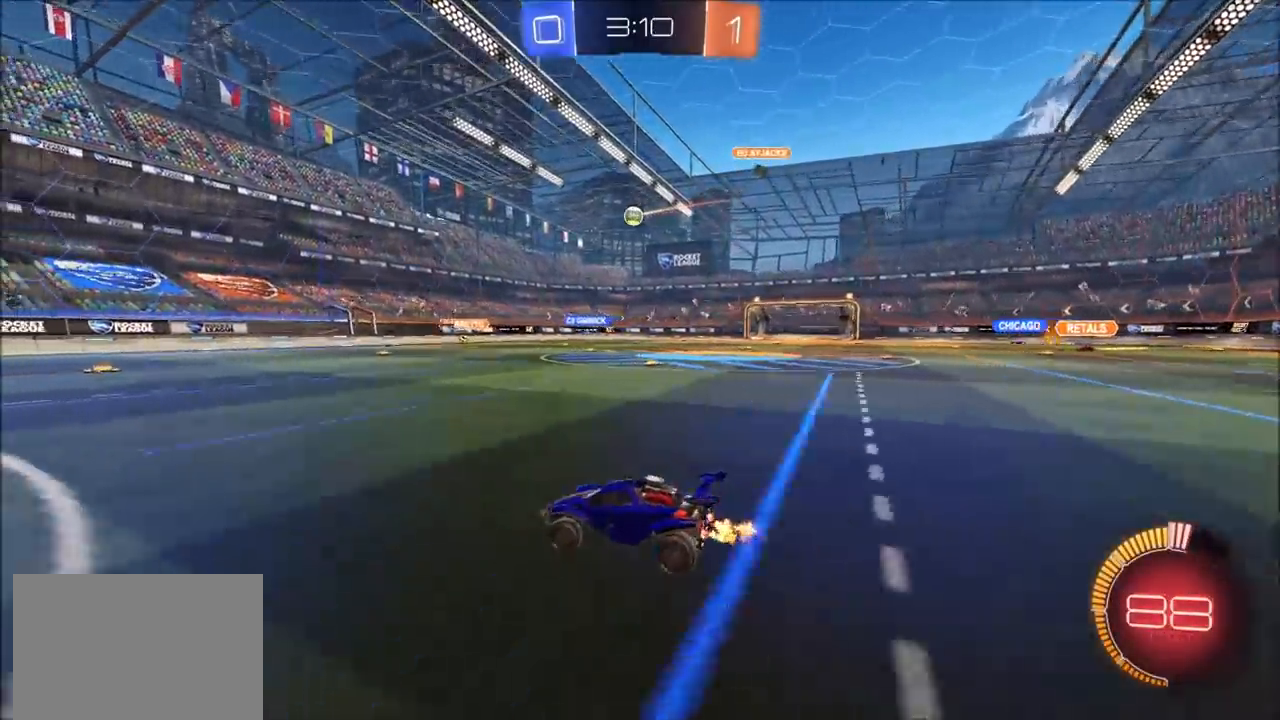
{"buttons": ["R2"], "left_stick": "up-right", "right_stick": "center", "events": [[167, "left_stick", "center"], [233, "left_stick", "left"], [350, "left_stick", "center"], [400, "left_stick", "up-right"]]}
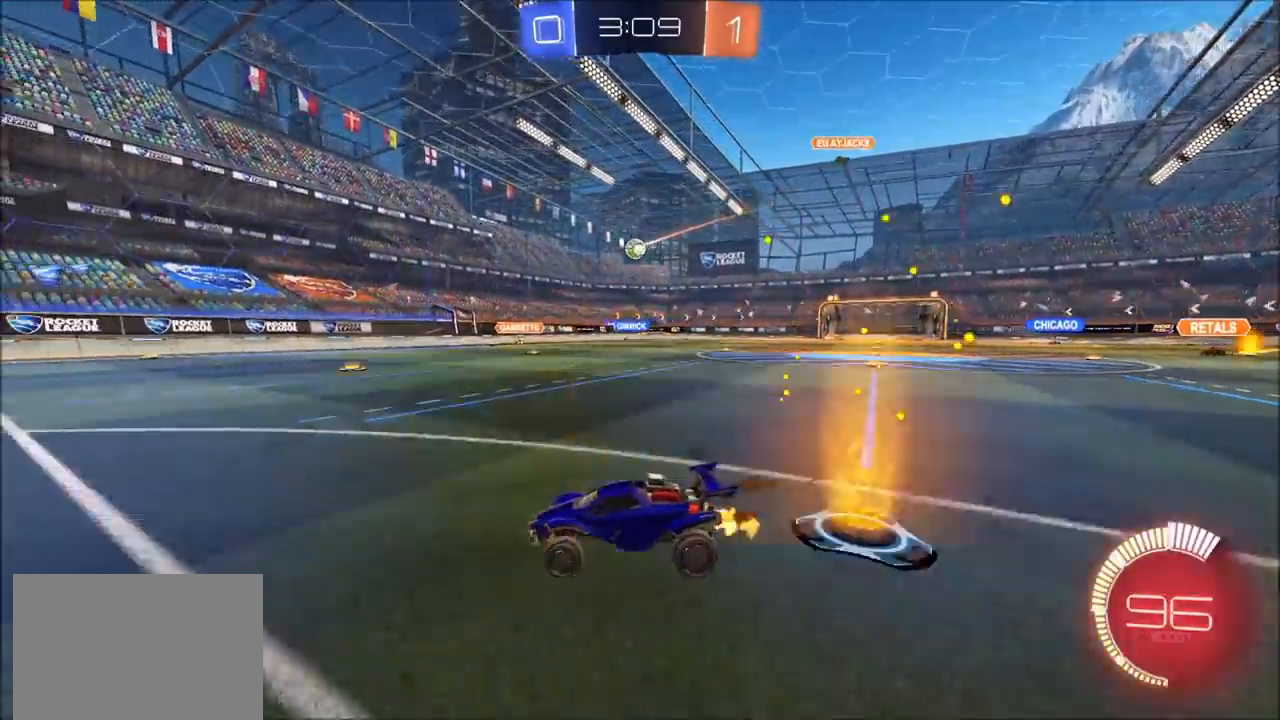
{"buttons": [], "left_stick": "up-right", "right_stick": "center", "events": [[133, "left_stick", "center"], [350, "left_stick", "up-right"], [400, "R2", "up"], [450, "L1", "down"], [500, "L1", "up"]]}
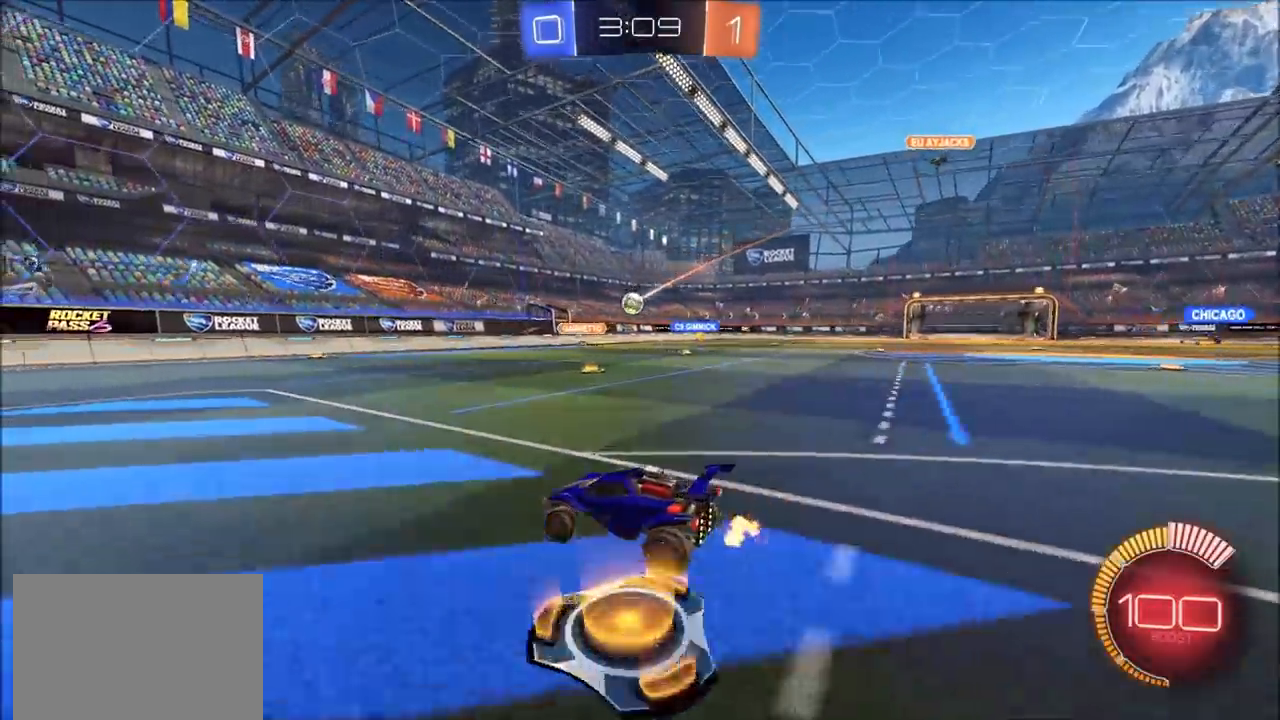
{"buttons": ["L1", "R2"], "left_stick": "left", "right_stick": "center", "events": [[17, "L2", "down"], [33, "left_stick", "left"], [83, "R2", "down"], [100, "L1", "down"], [100, "L2", "up"], [183, "L1", "up"], [267, "L1", "down"], [300, "L1", "up"], [500, "L1", "down"]]}
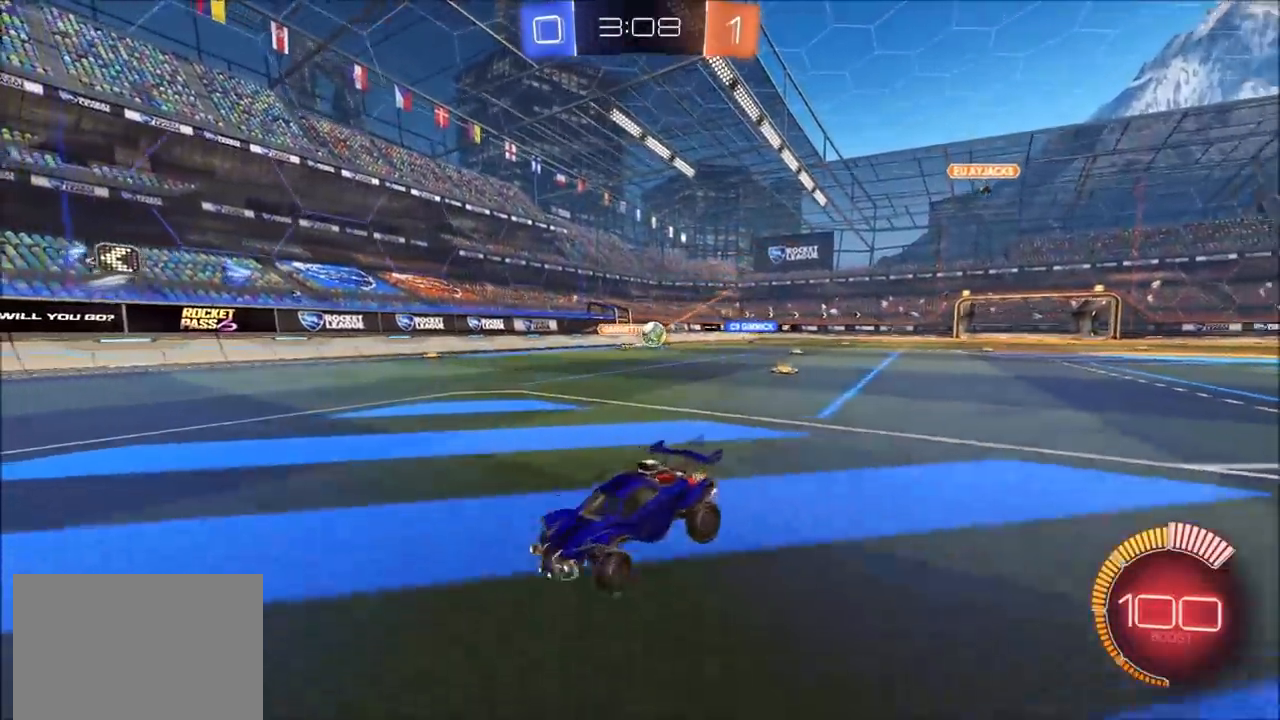
{"buttons": ["R2"], "left_stick": "left", "right_stick": "center", "events": [[117, "L1", "up"], [183, "L1", "down"], [267, "L1", "up"]]}
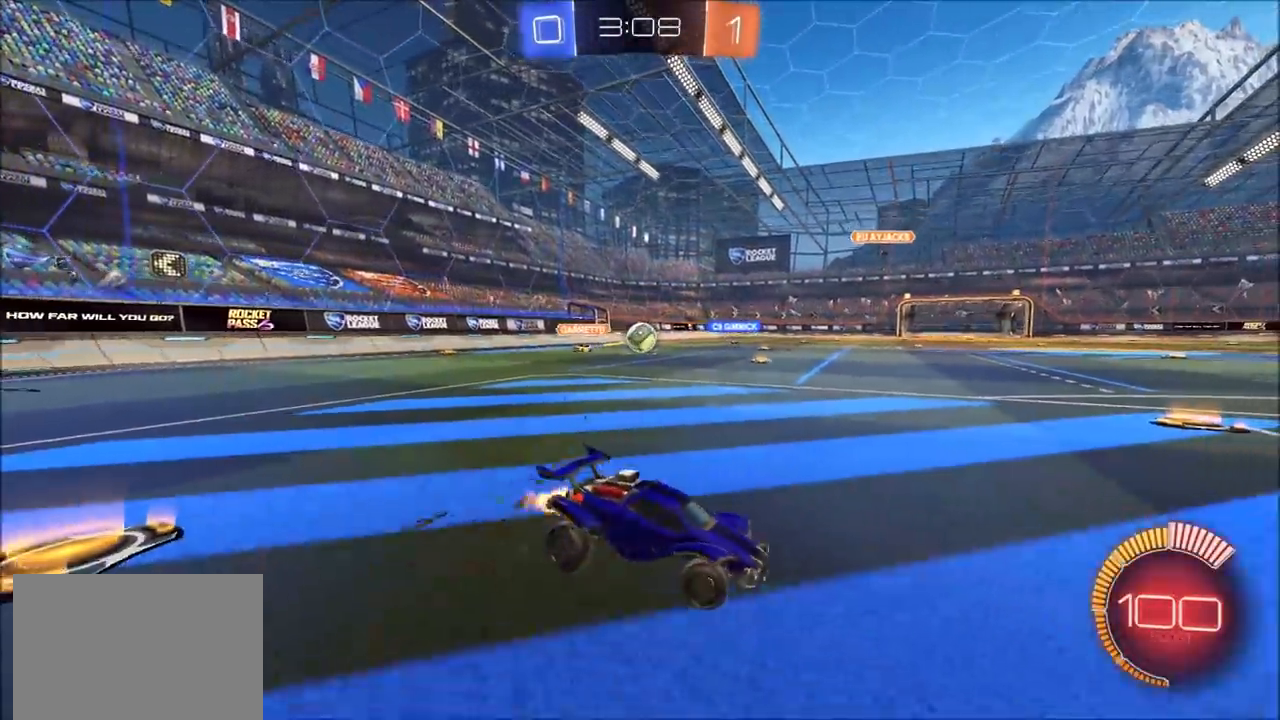
{"buttons": ["L2"], "left_stick": "left", "right_stick": "center", "events": [[117, "CIRCLE", "down"], [150, "CIRCLE", "up"], [333, "L1", "down"], [333, "R2", "up"], [433, "L1", "up"], [467, "L2", "down"]]}
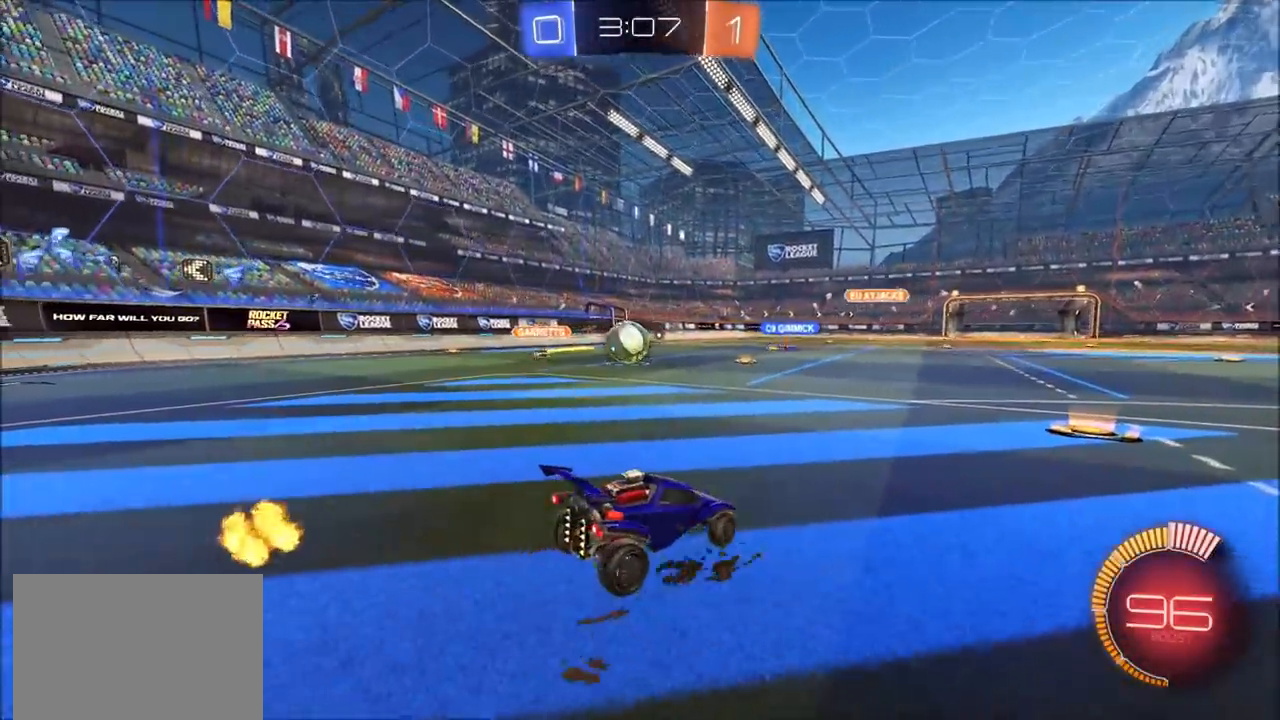
{"buttons": ["L2", "R2"], "left_stick": "center", "right_stick": "center", "events": [[117, "R2", "down"], [117, "left_stick", "up-right"], [133, "L2", "up"], [167, "CIRCLE", "down"], [200, "CIRCLE", "up"], [217, "L2", "down"], [233, "R2", "up"], [283, "R2", "down"], [317, "CIRCLE", "down"], [317, "L2", "up"], [433, "CIRCLE", "up"], [450, "L2", "down"], [450, "R2", "up"], [500, "R2", "down"], [500, "left_stick", "center"]]}
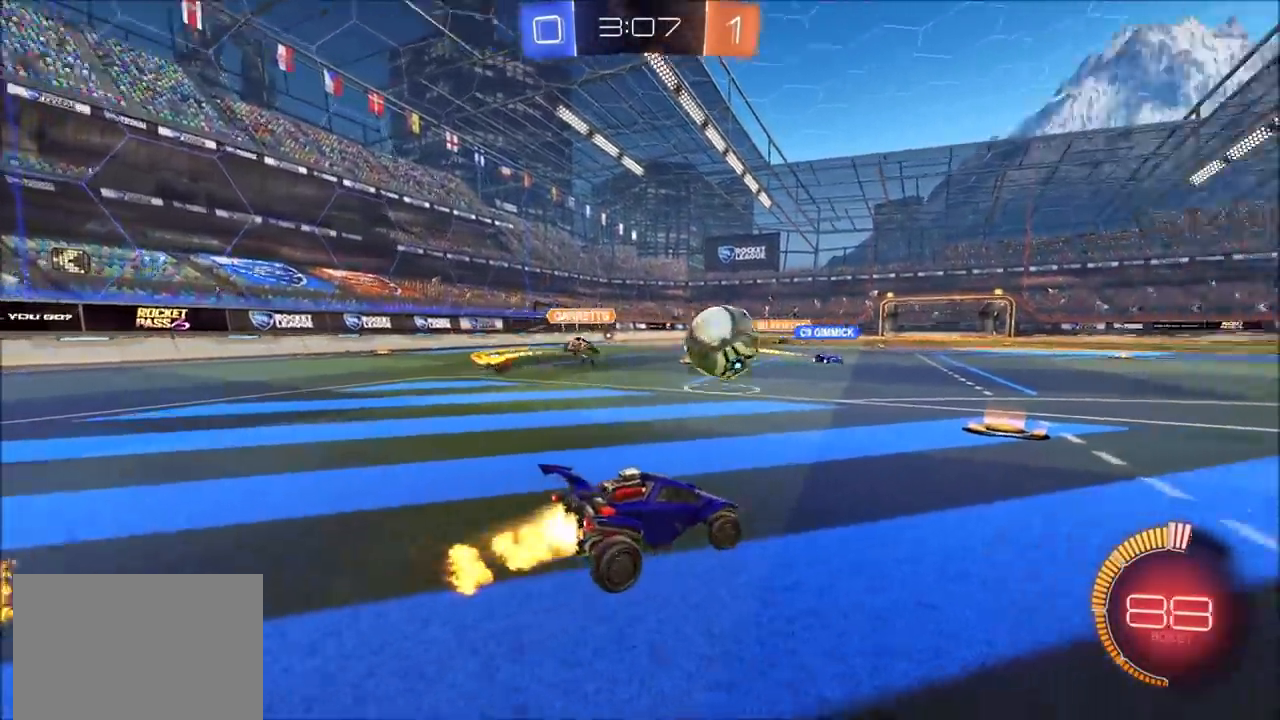
{"buttons": ["R2"], "left_stick": "up-right", "right_stick": "center", "events": [[17, "CIRCLE", "down"], [83, "L2", "up"], [100, "left_stick", "up-right"], [383, "CIRCLE", "up"]]}
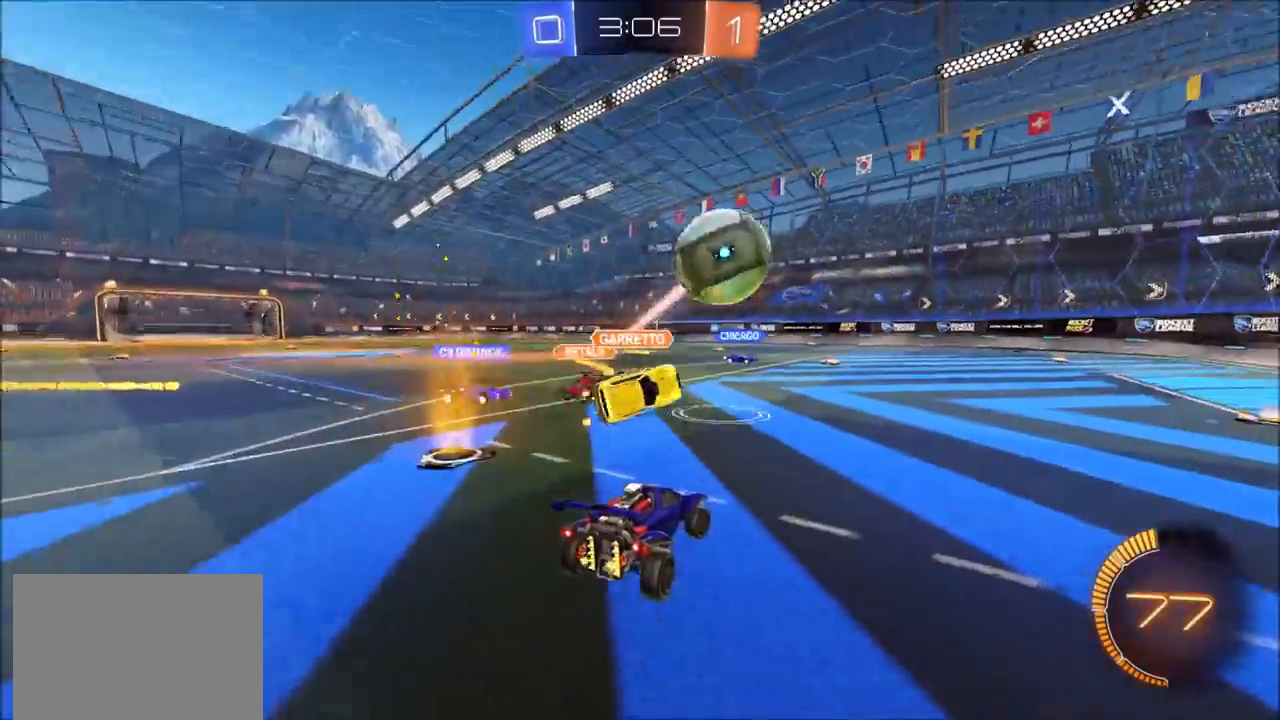
{"buttons": ["R2"], "left_stick": "up-right", "right_stick": "center", "events": []}
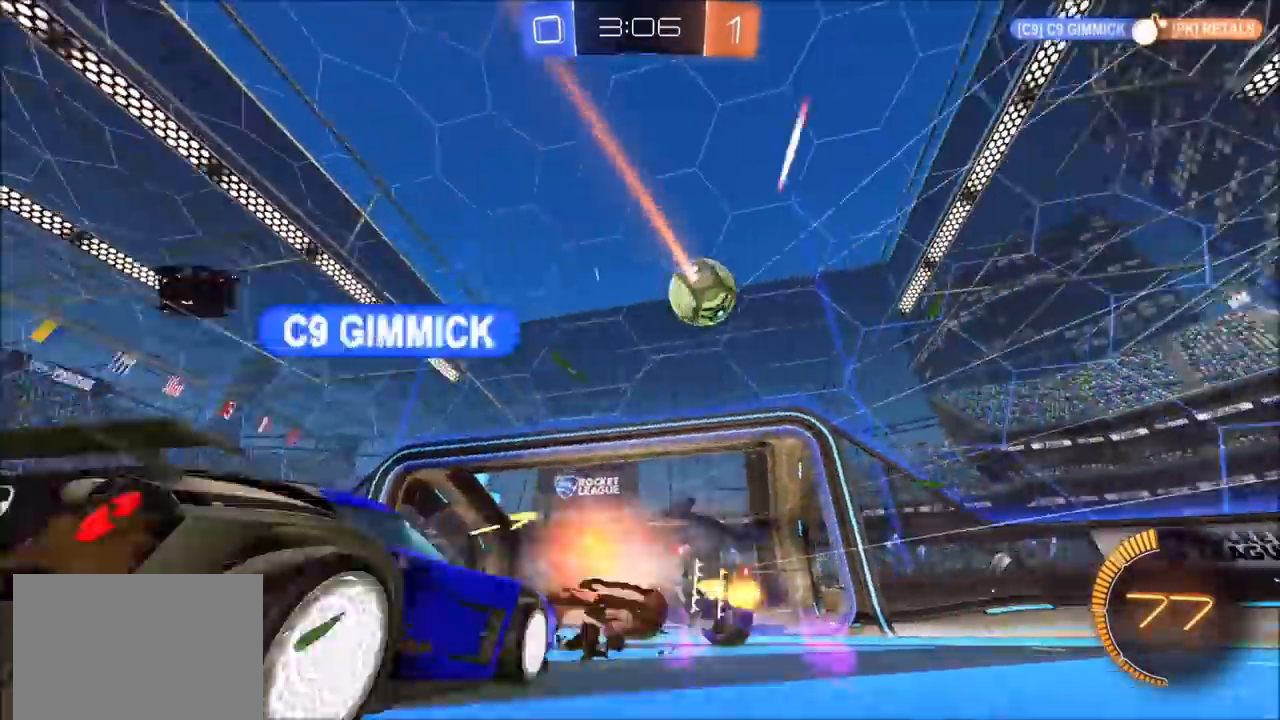
{"buttons": ["R2"], "left_stick": "right", "right_stick": "center", "events": [[217, "left_stick", "center"], [400, "left_stick", "right"]]}
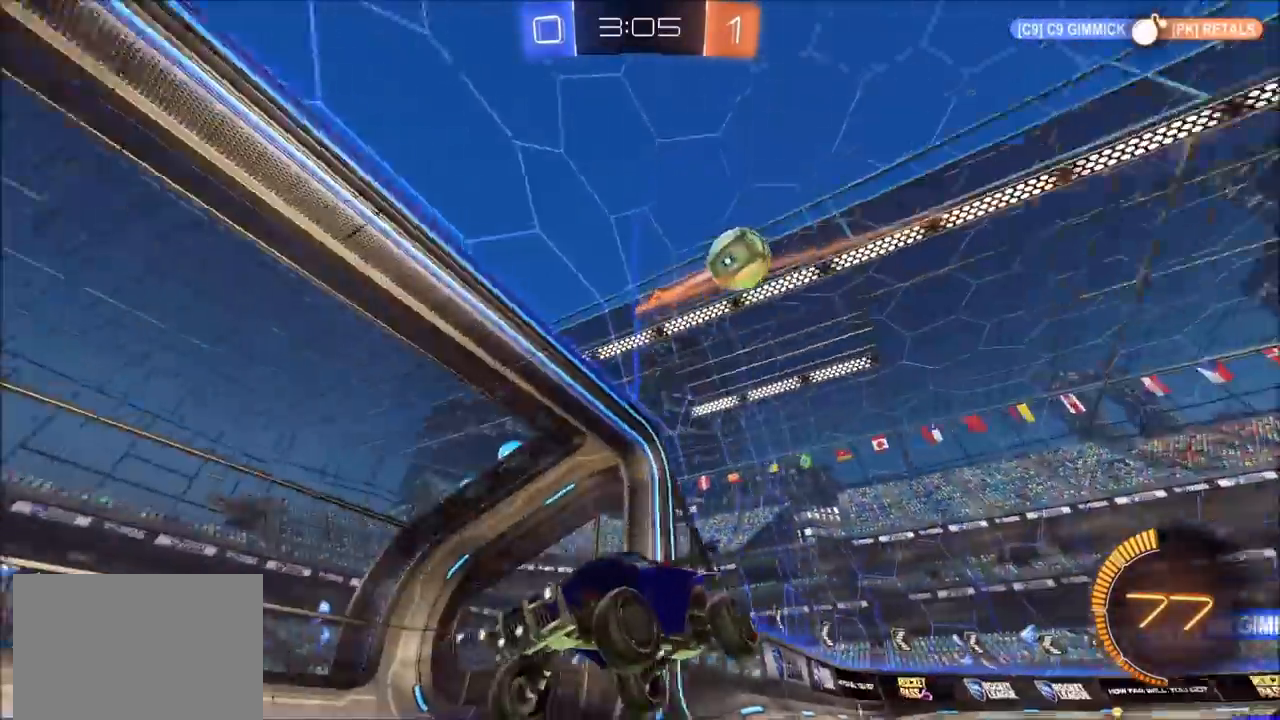
{"buttons": ["R2"], "left_stick": "right", "right_stick": "center", "events": [[100, "left_stick", "down-right"], [117, "L1", "down"], [233, "left_stick", "down"], [333, "left_stick", "center"], [350, "L1", "up"], [400, "left_stick", "right"]]}